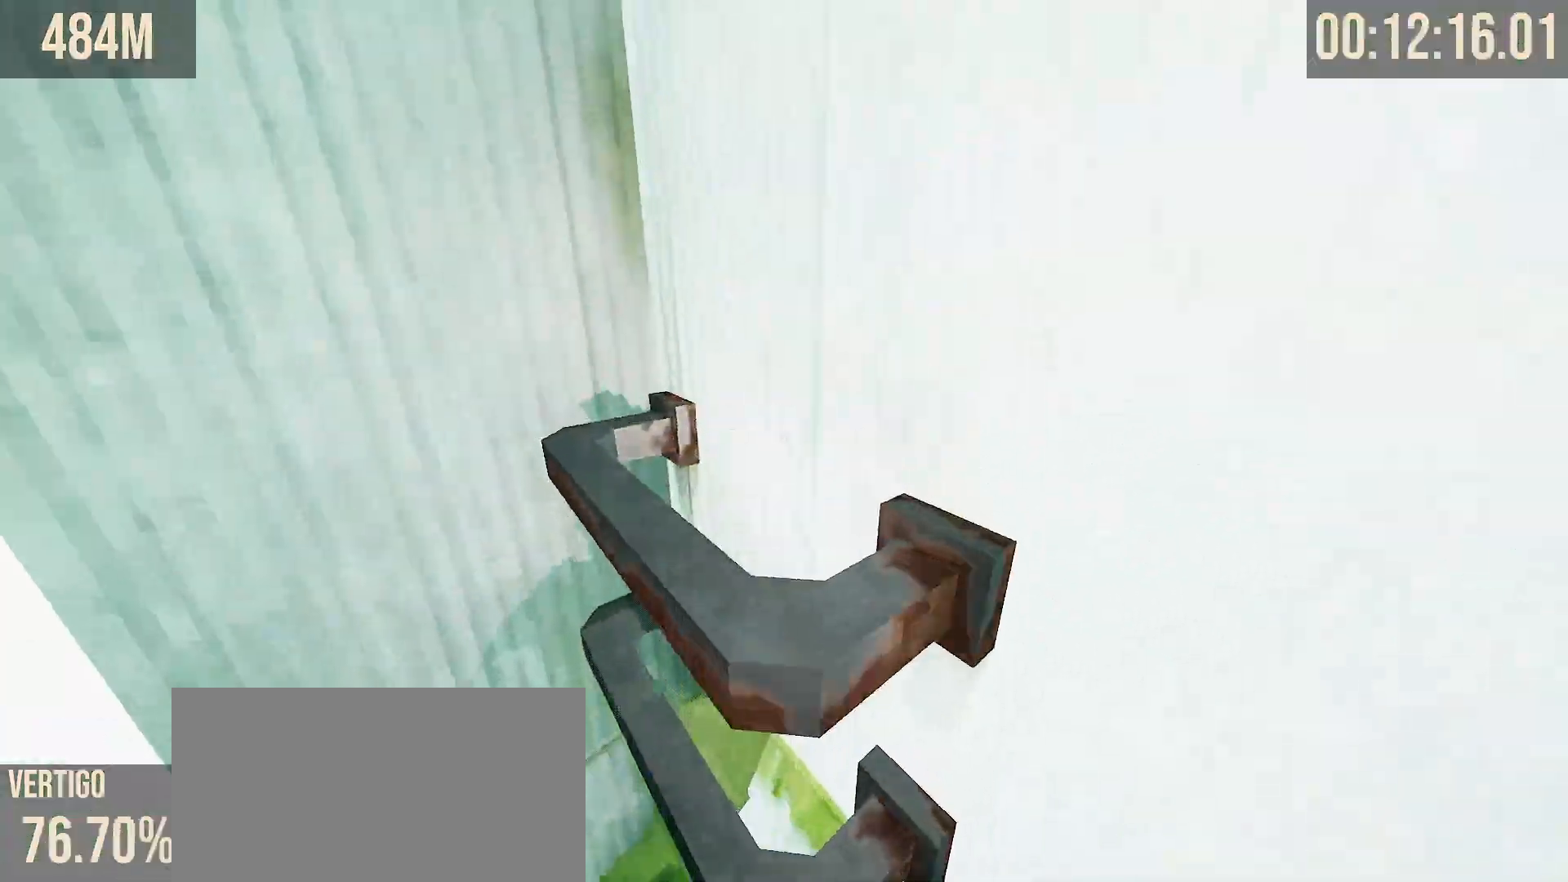
Gameplay with keyboard and mouse; each line is a JSON object with the keys and mouse buttons held at the frame after it. "events" lists presses ("down") and releases ("up") of "a", "d", "s", "shift", "space", "tab", "w", "mouse_left", "mouse_wheel", "mouse_right", "mouse_mb4" and "mouse_mb5" between this image and that frame as [ms after this image, input, new state], when the widget could be followed in between. "mouse_left", "mouse_wheel", "mouse_right", "mouse_mb4", "mouse_mb5" = the "left", "wheel", "right", "mb4", "mb5" buttons of the "mouse" list. No other keys are recorded. "wheel" means that the mouse wheel is clicked or scrolled. Mouse movement is not recorded.
{"keys": ["w"], "mouse": [], "events": [[150, "w", "down"]]}
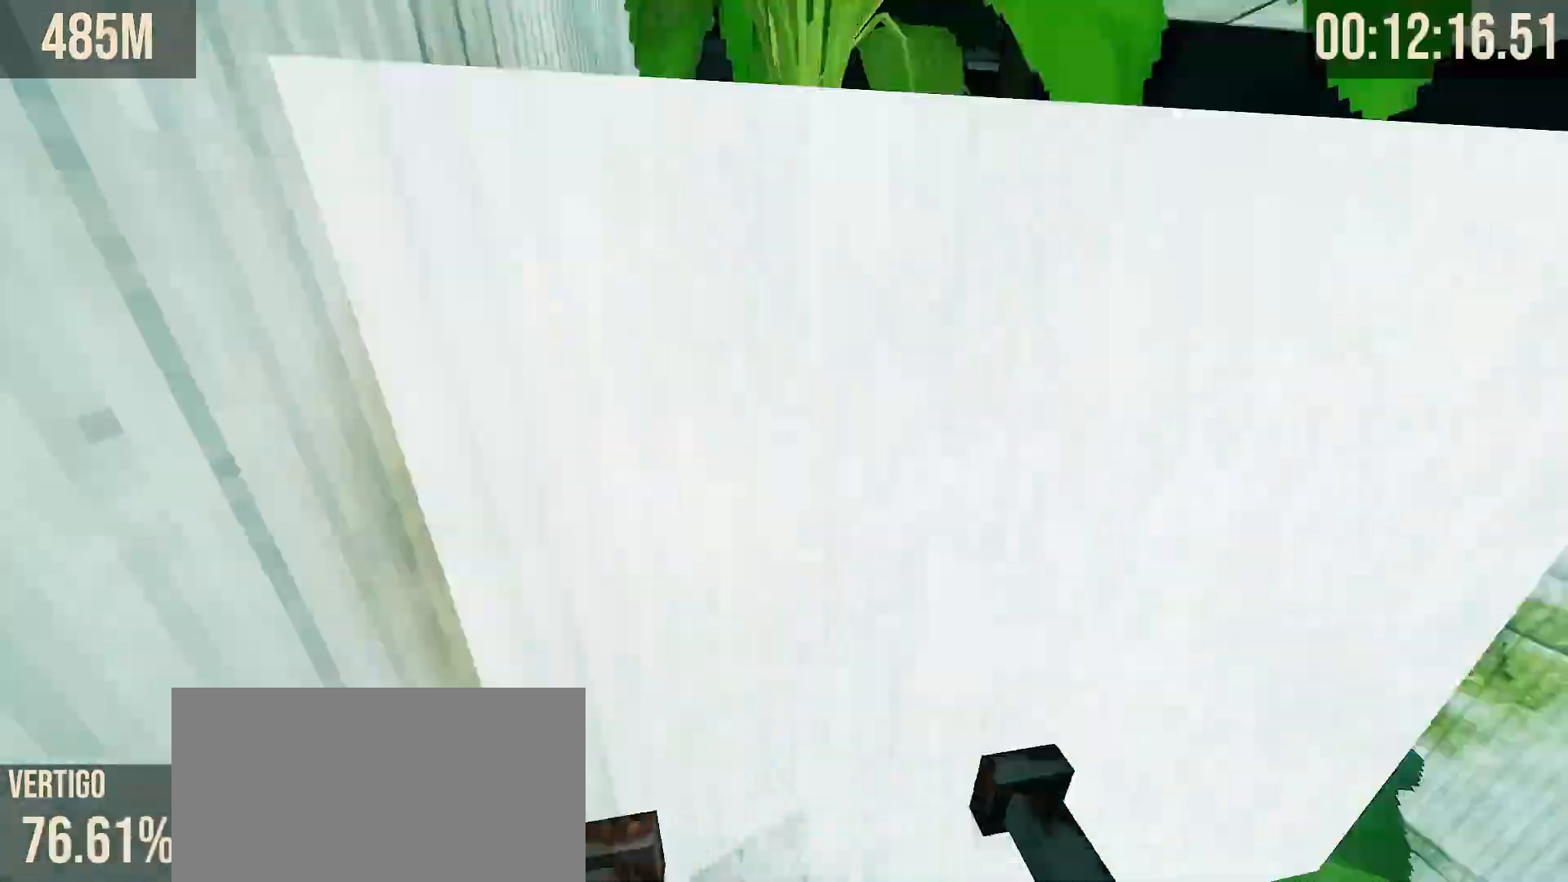
{"keys": ["a", "w"], "mouse": []}
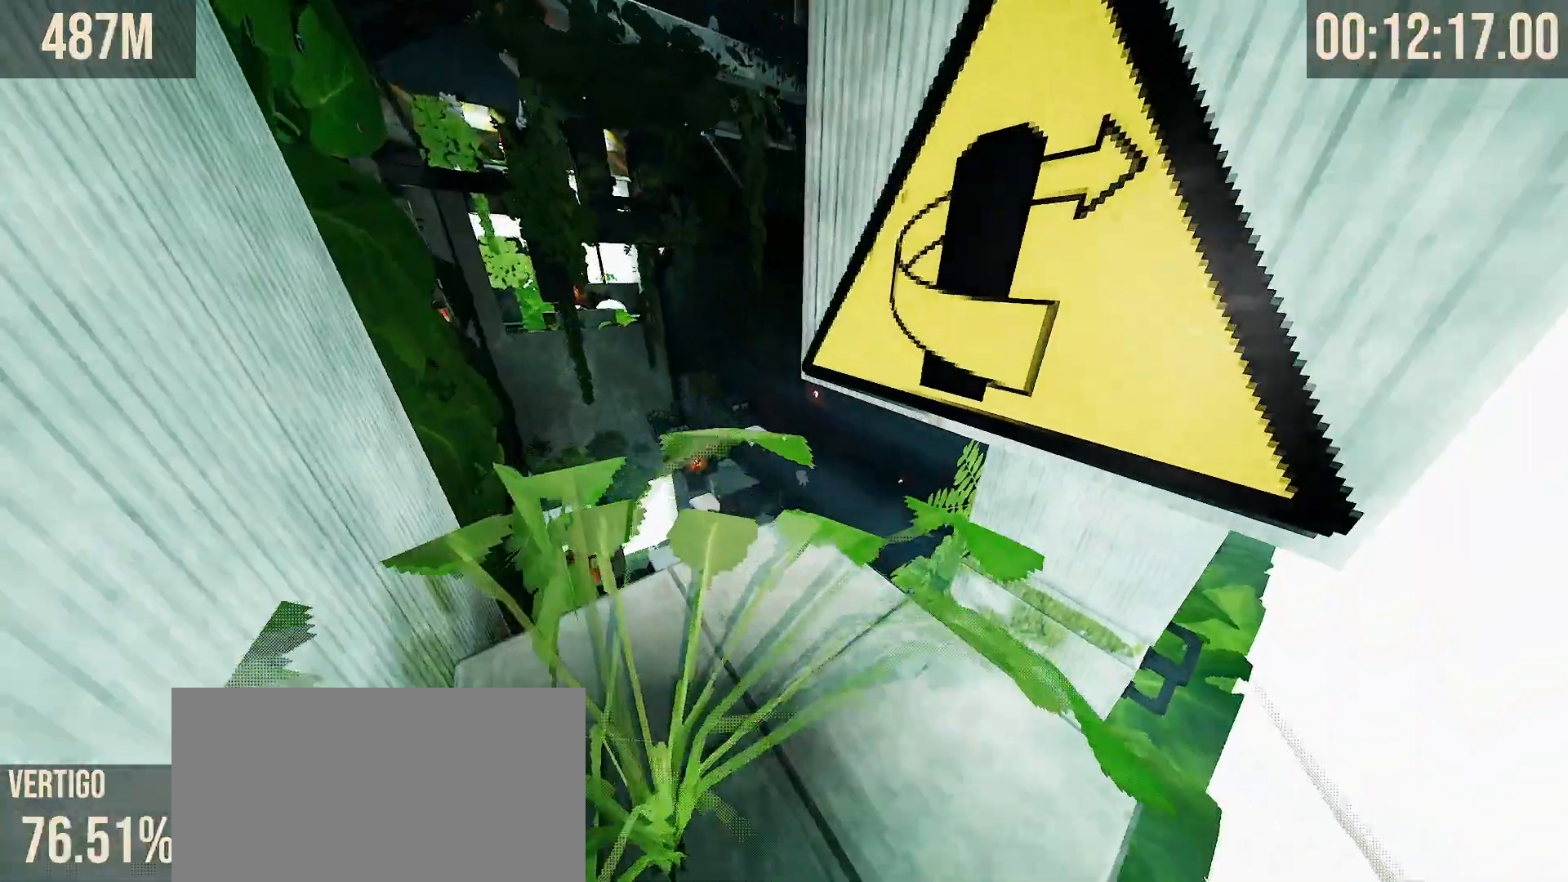
{"keys": ["shift"], "mouse": [], "events": [[150, "a", "up"], [150, "shift", "down"], [167, "w", "up"], [183, "d", "down"], [367, "d", "up"]]}
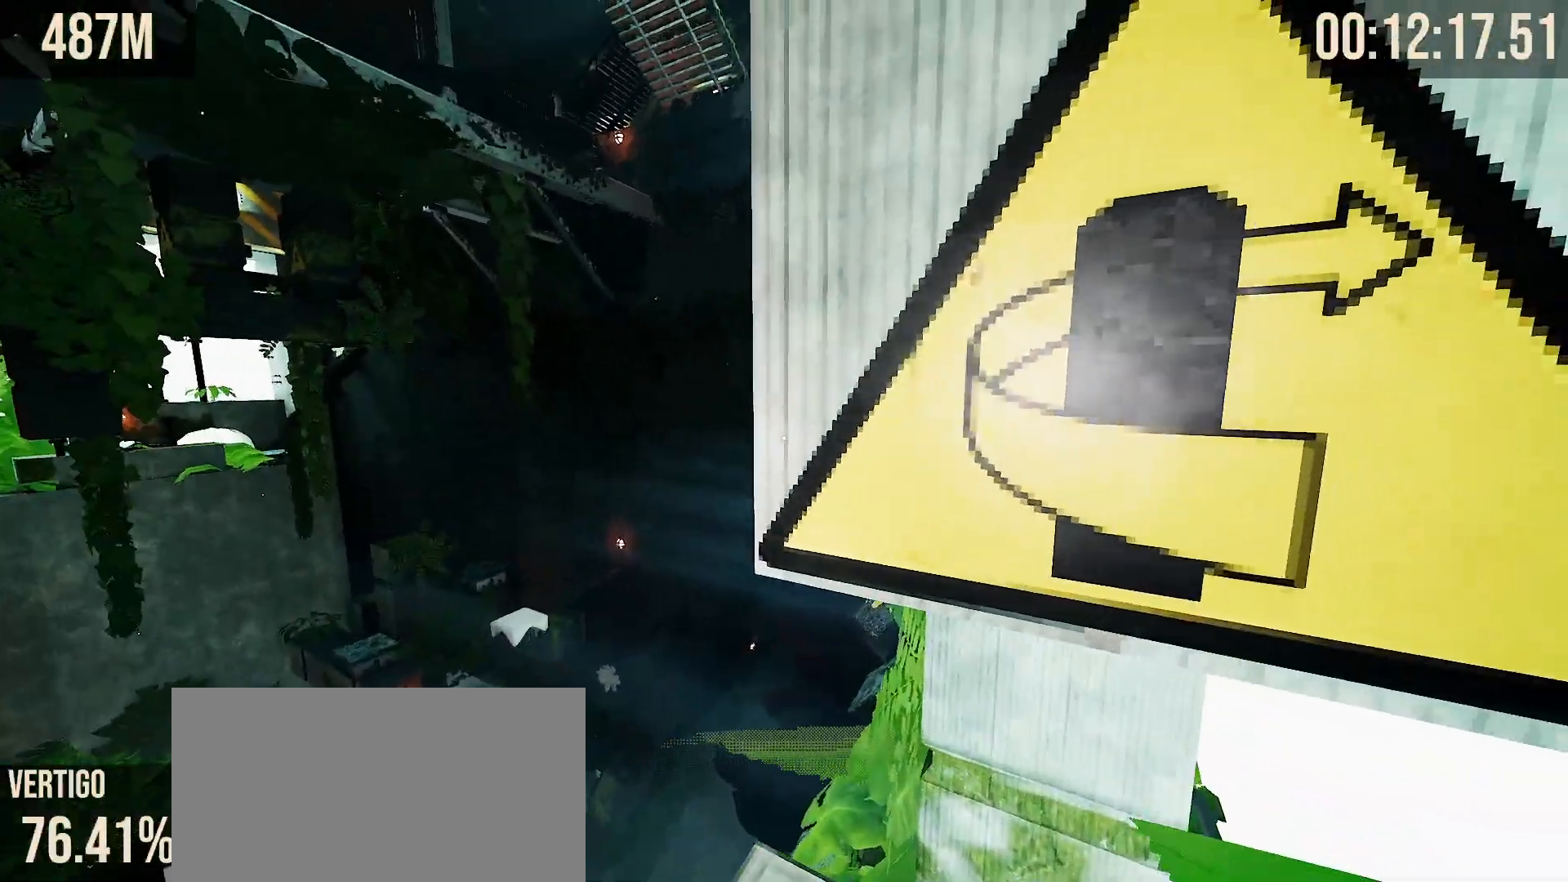
{"keys": ["w"], "mouse": [], "events": [[17, "shift", "up"], [83, "w", "down"]]}
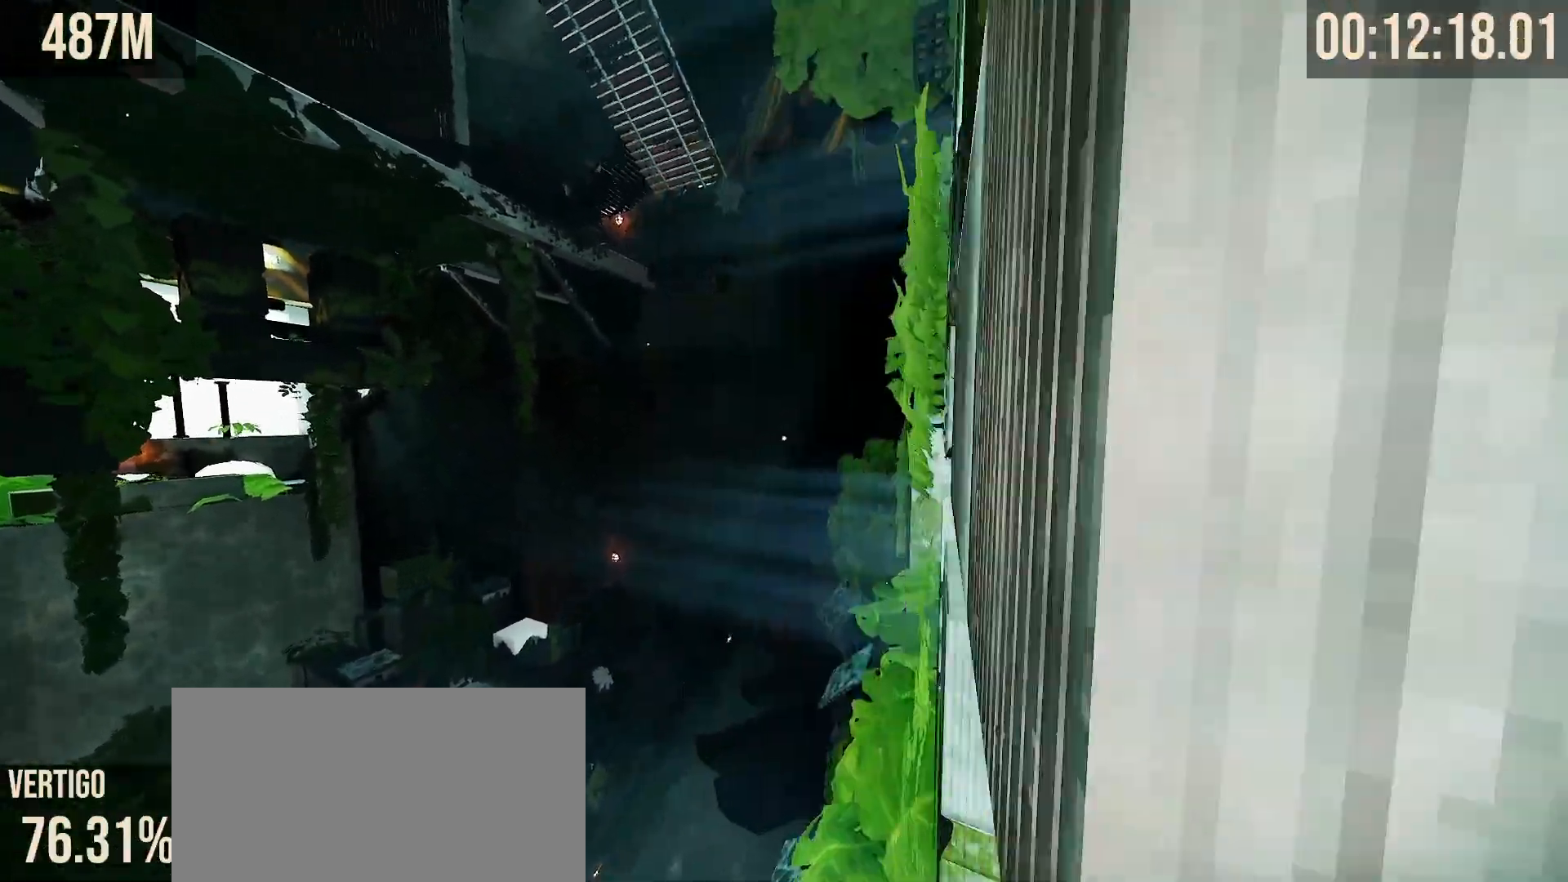
{"keys": ["w"], "mouse": [], "events": [[117, "space", "down"], [383, "space", "up"]]}
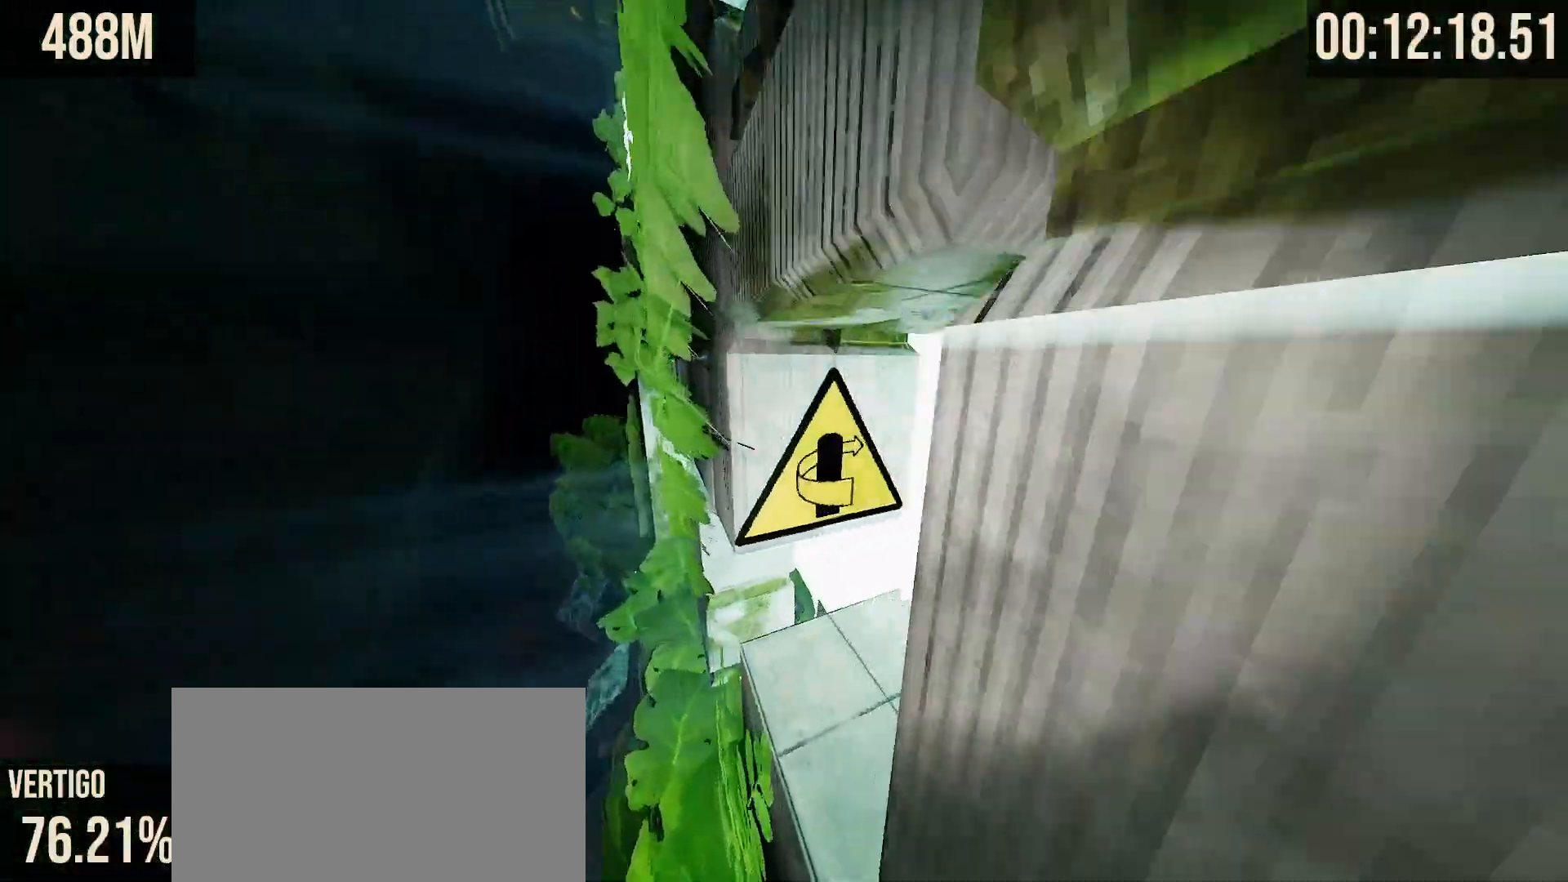
{"keys": ["shift"], "mouse": [], "events": [[67, "d", "down"], [200, "shift", "down"], [233, "w", "up"], [317, "s", "down"], [367, "d", "up"], [483, "s", "up"]]}
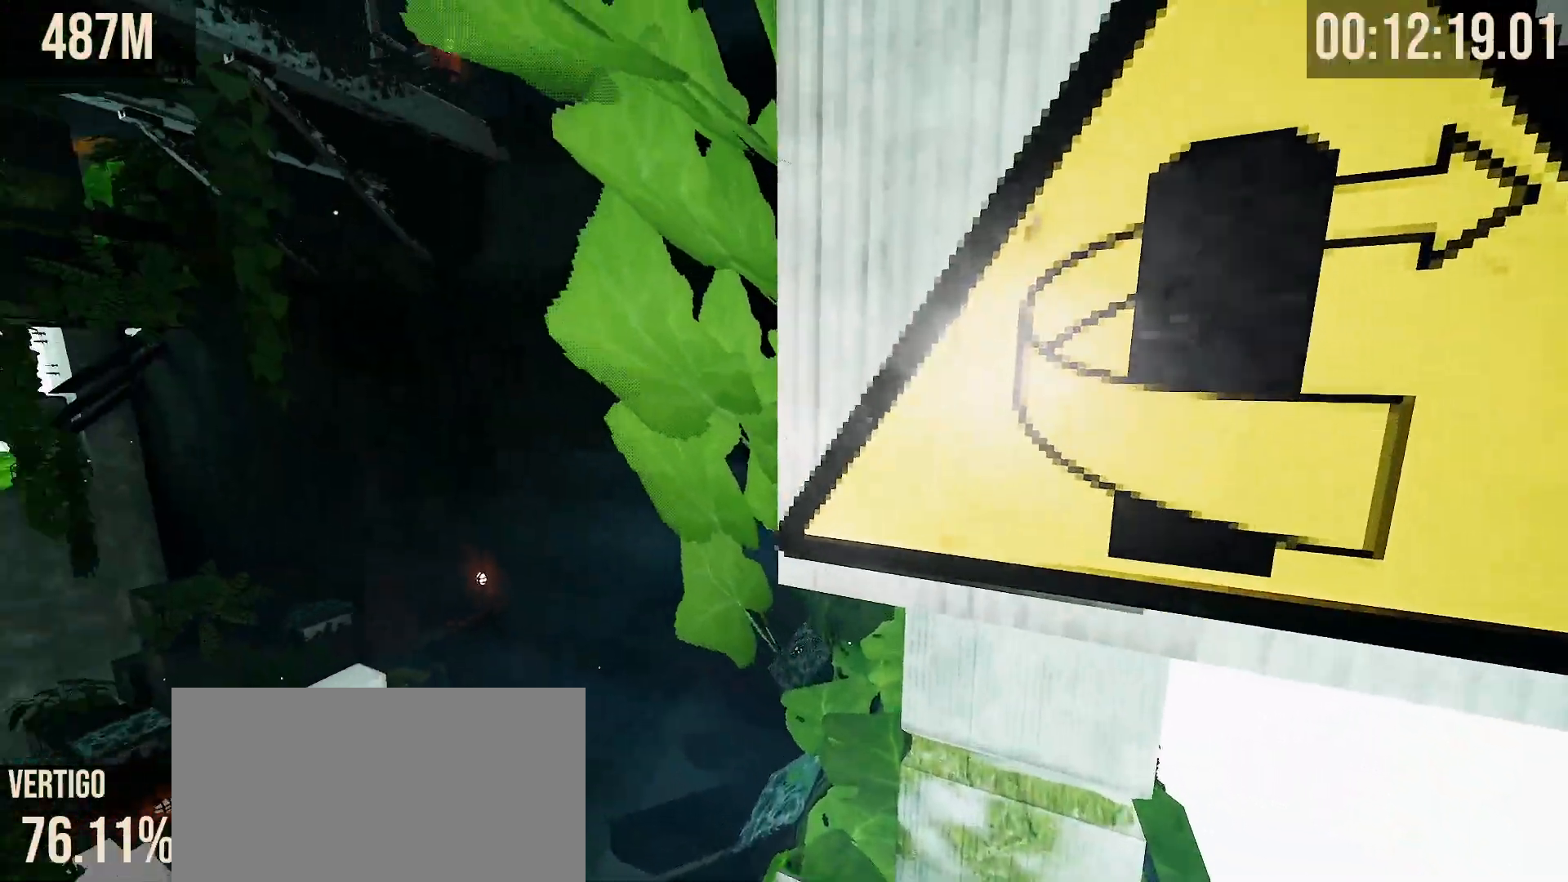
{"keys": ["w"], "mouse": [], "events": [[67, "shift", "up"], [133, "w", "down"]]}
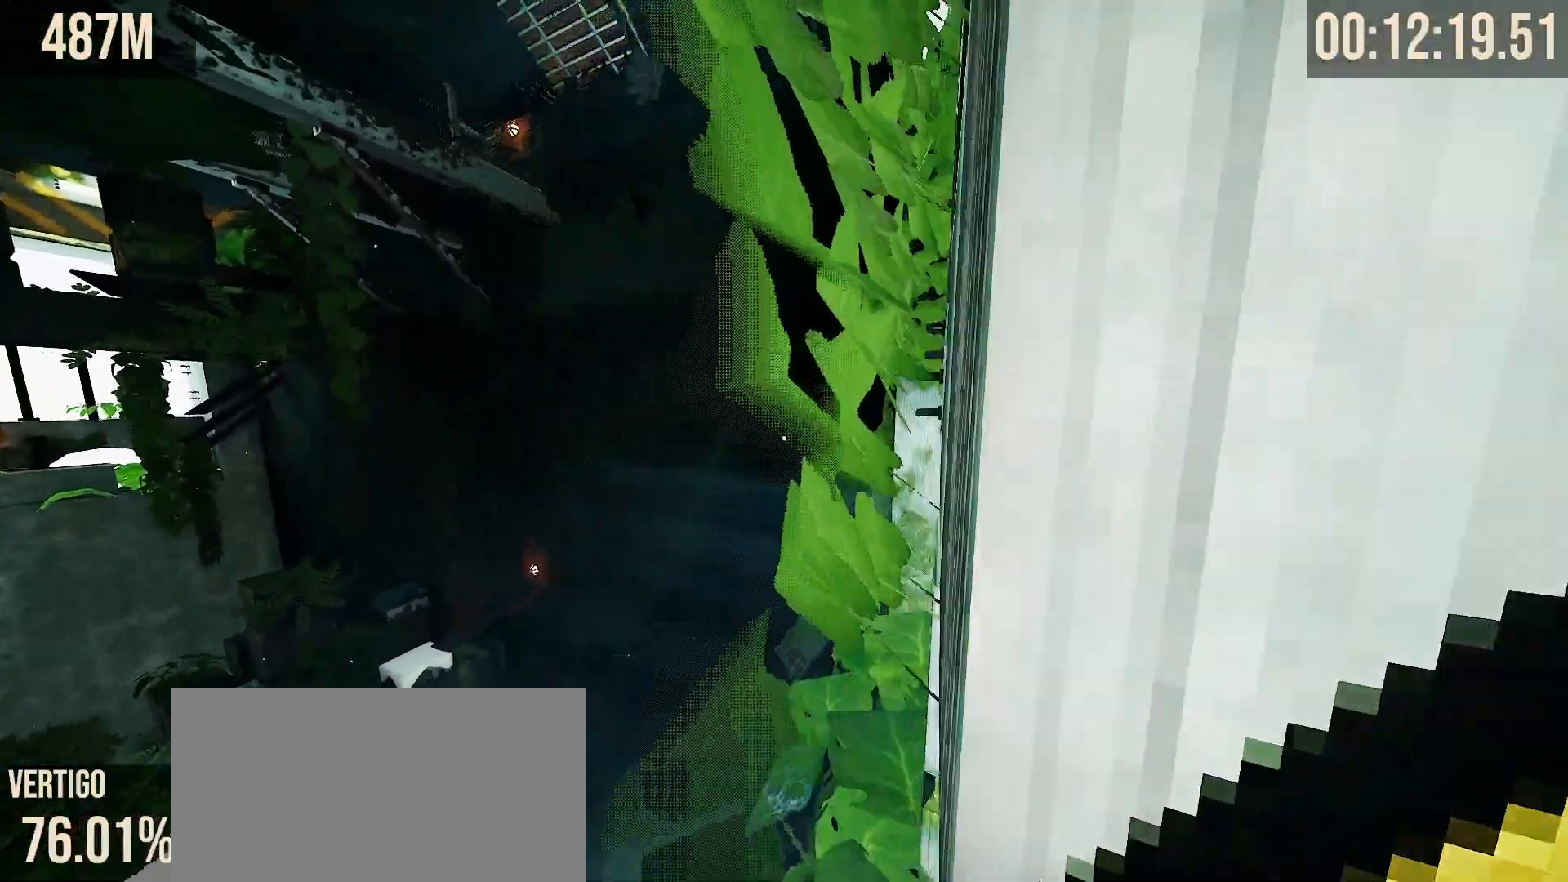
{"keys": ["w"], "mouse": [], "events": [[150, "space", "down"], [450, "space", "up"]]}
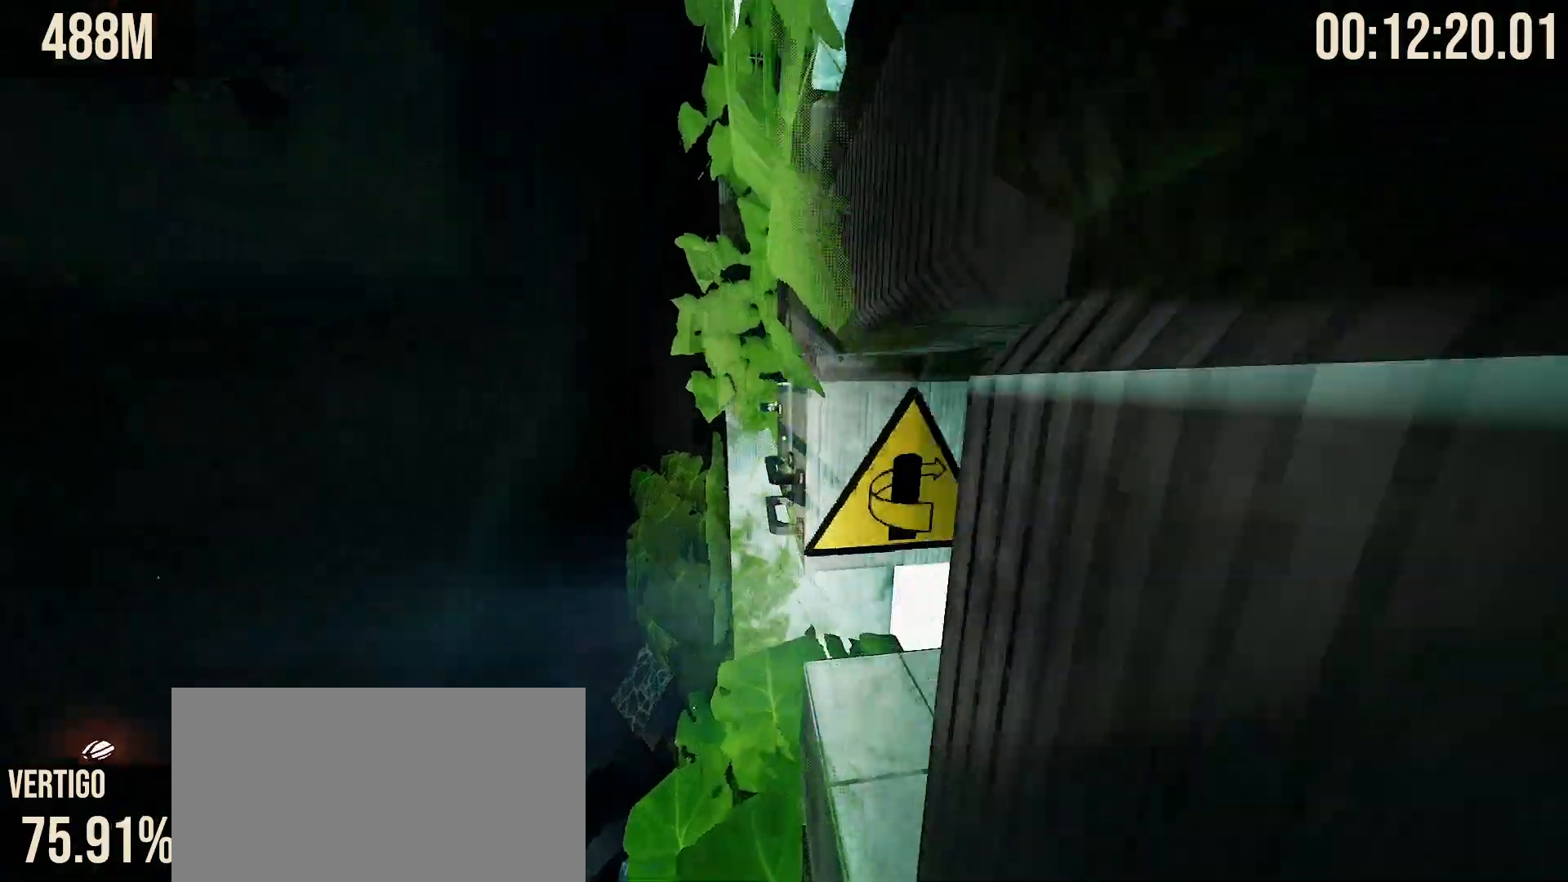
{"keys": ["shift"], "mouse": [], "events": [[83, "d", "down"], [217, "shift", "down"], [250, "w", "up"], [333, "d", "up"], [333, "s", "down"], [383, "s", "up"]]}
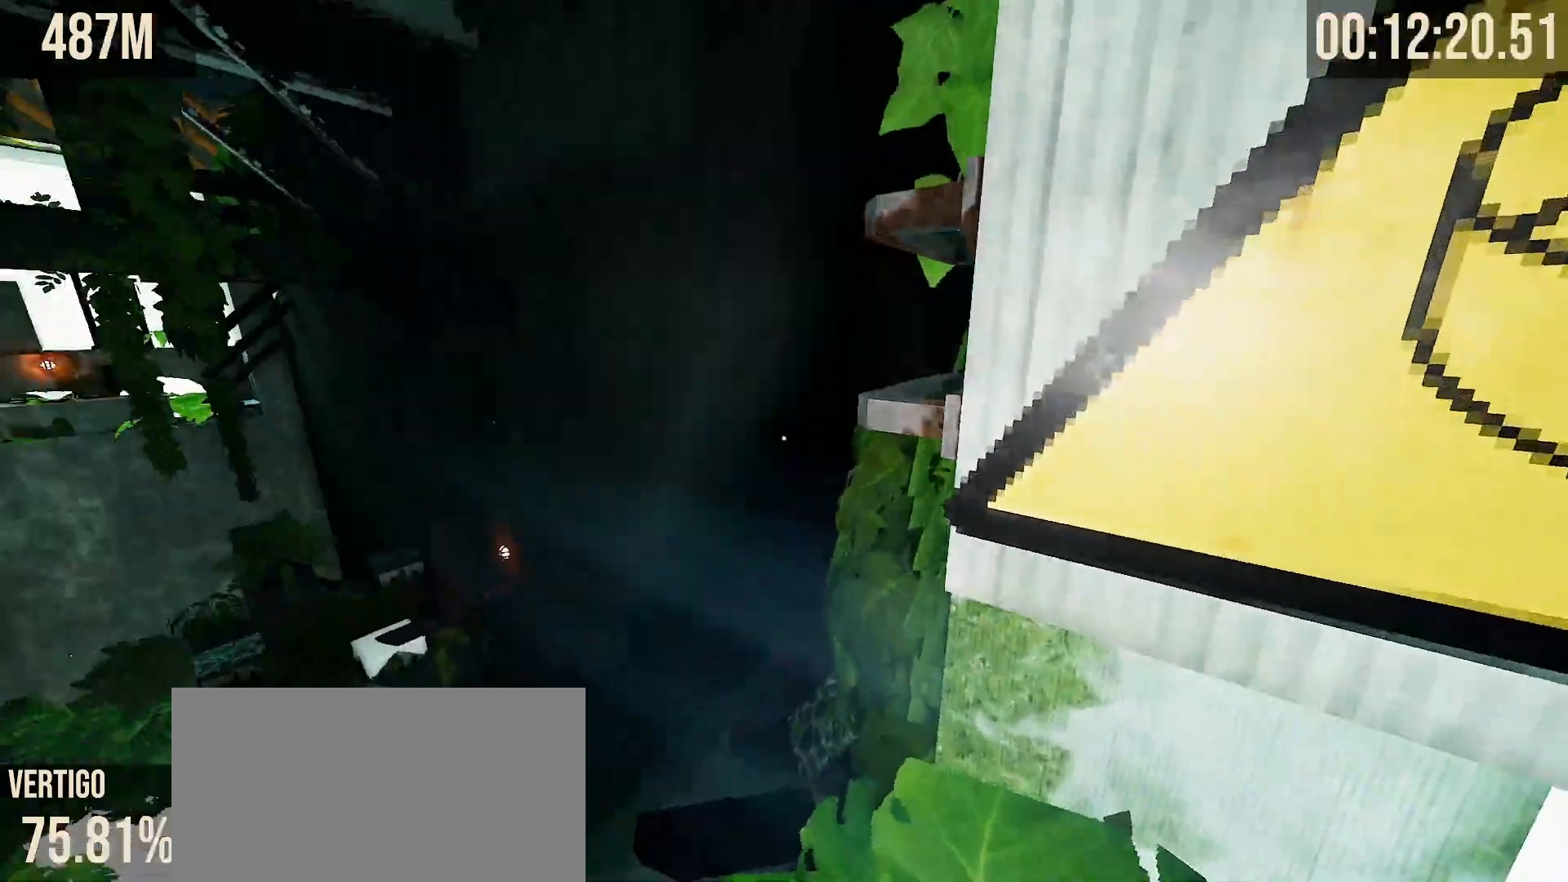
{"keys": ["d", "w"], "mouse": [], "events": [[33, "shift", "up"], [50, "w", "down"], [133, "space", "down"], [250, "space", "up"], [350, "d", "down"]]}
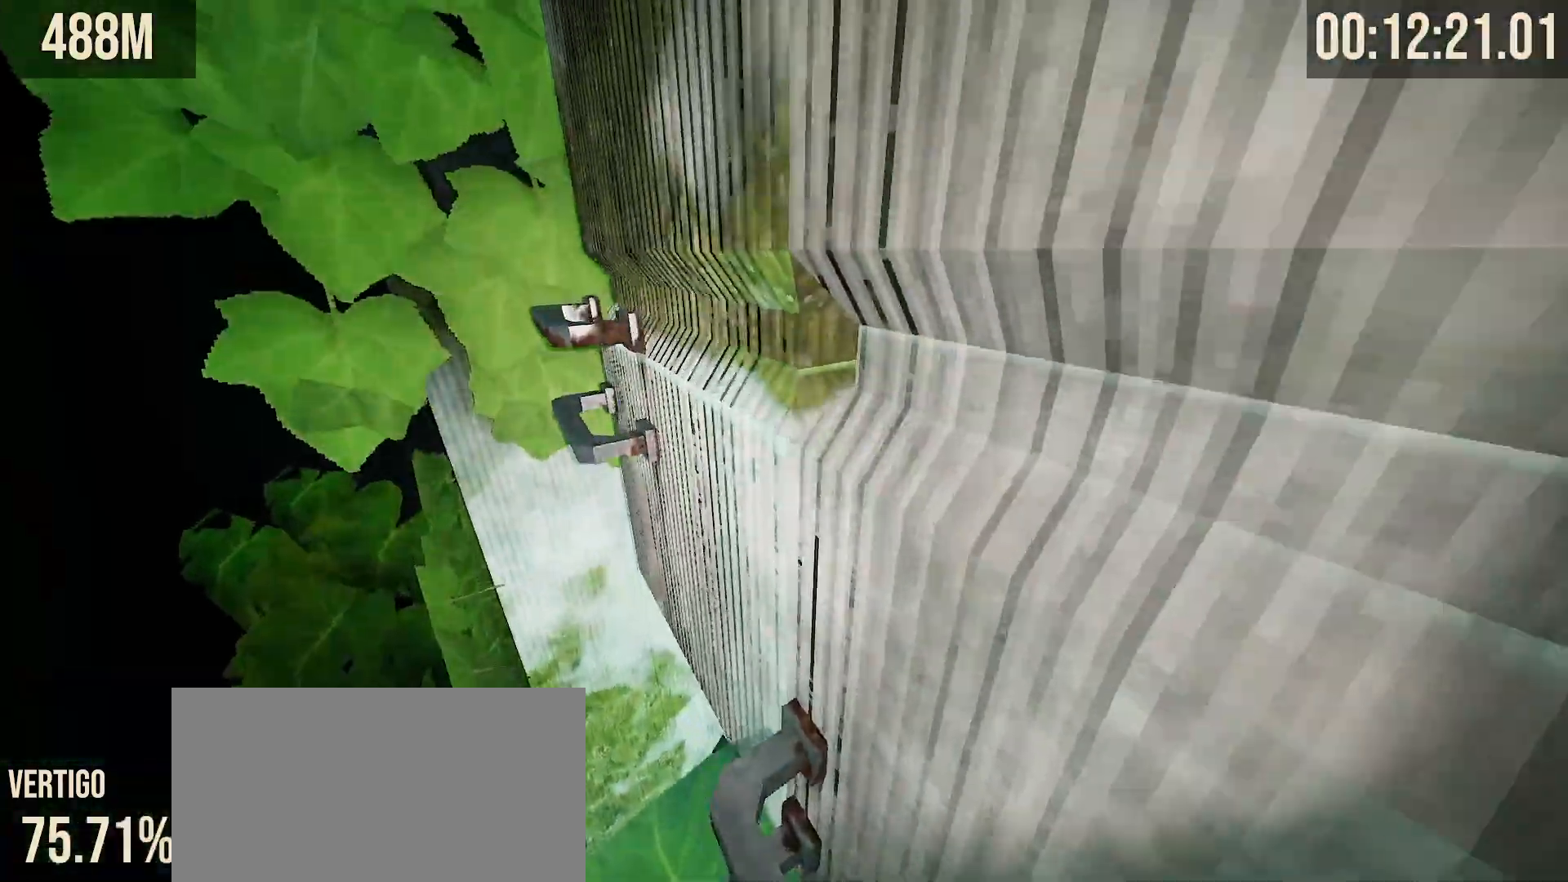
{"keys": ["d", "shift", "w"], "mouse": [], "events": [[117, "d", "up"], [117, "w", "up"], [183, "w", "down"], [267, "space", "down"], [367, "space", "up"], [433, "d", "down"], [500, "shift", "down"]]}
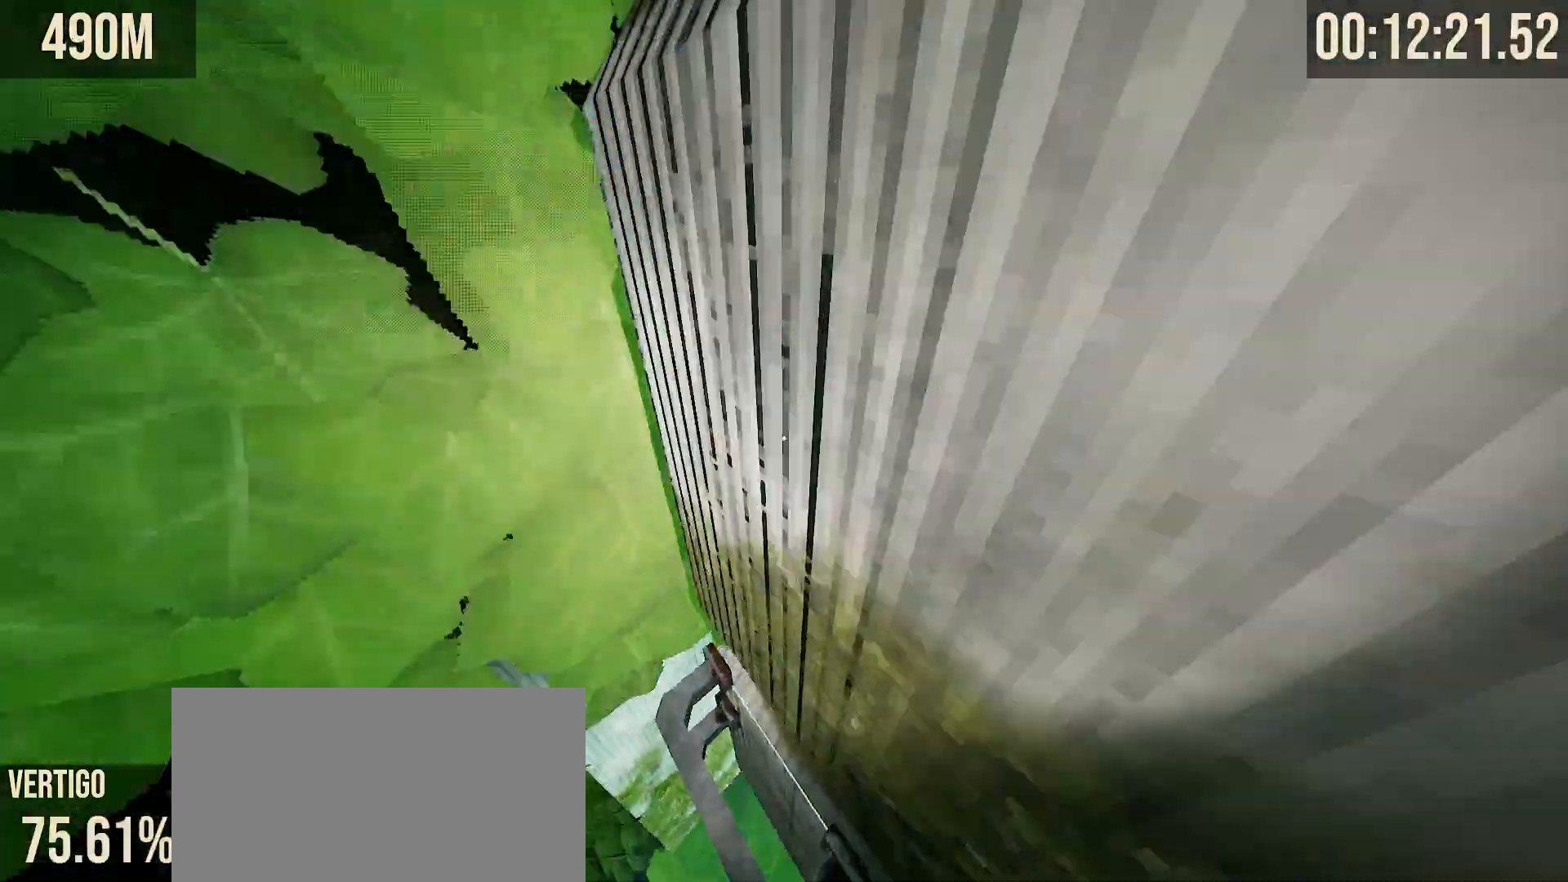
{"keys": ["space", "w"], "mouse": [], "events": [[100, "d", "up"], [150, "w", "up"], [200, "shift", "up"], [250, "w", "down"], [433, "space", "down"]]}
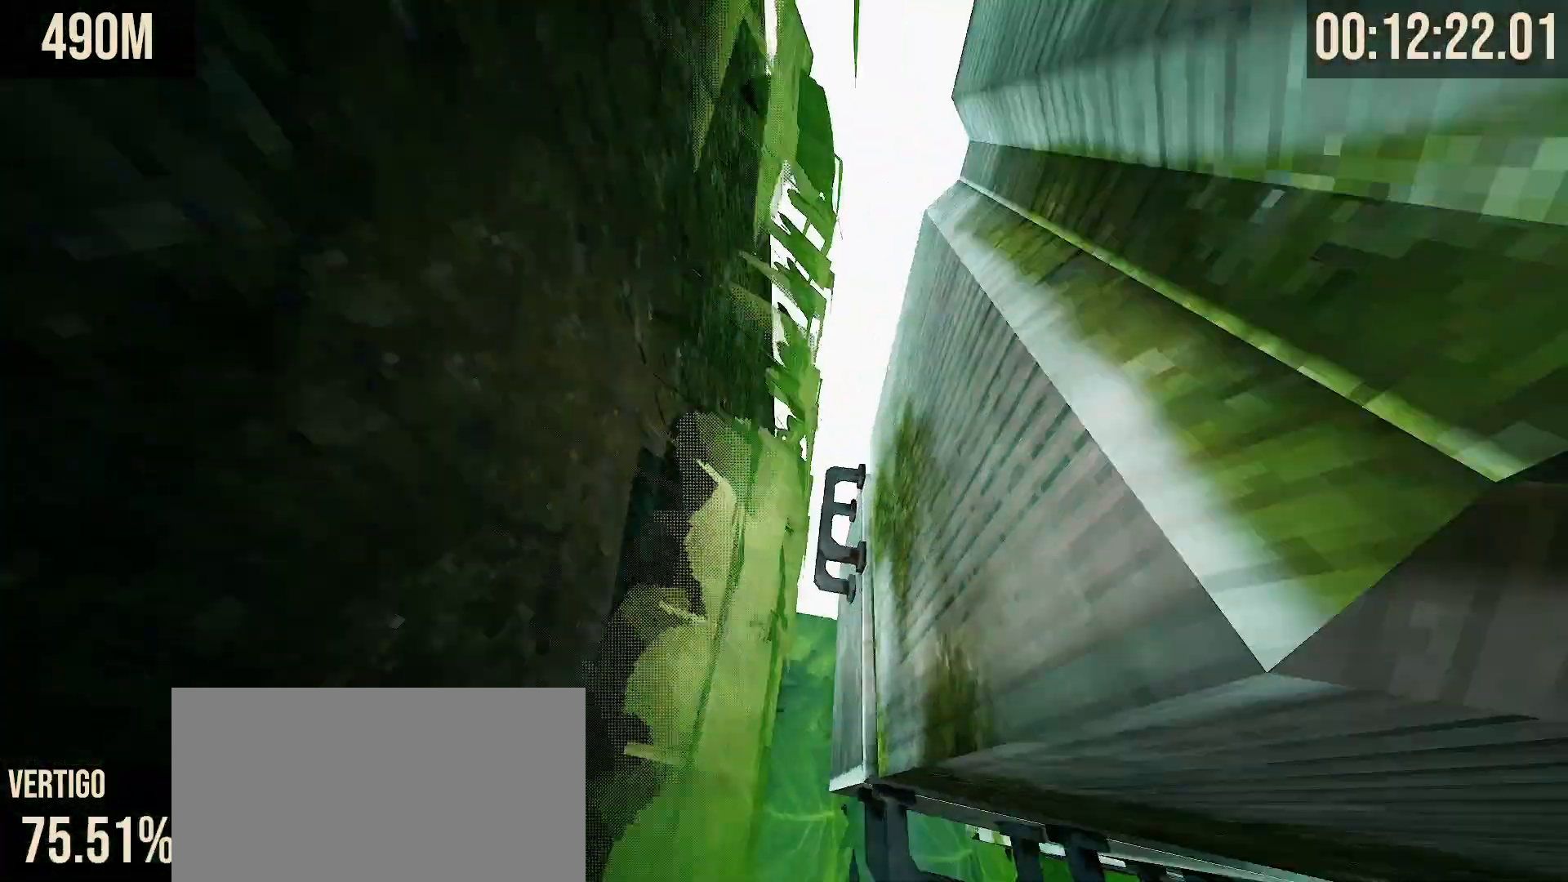
{"keys": ["d", "shift"], "mouse": [], "events": [[17, "space", "up"], [83, "d", "down"], [317, "w", "up"], [333, "shift", "down"]]}